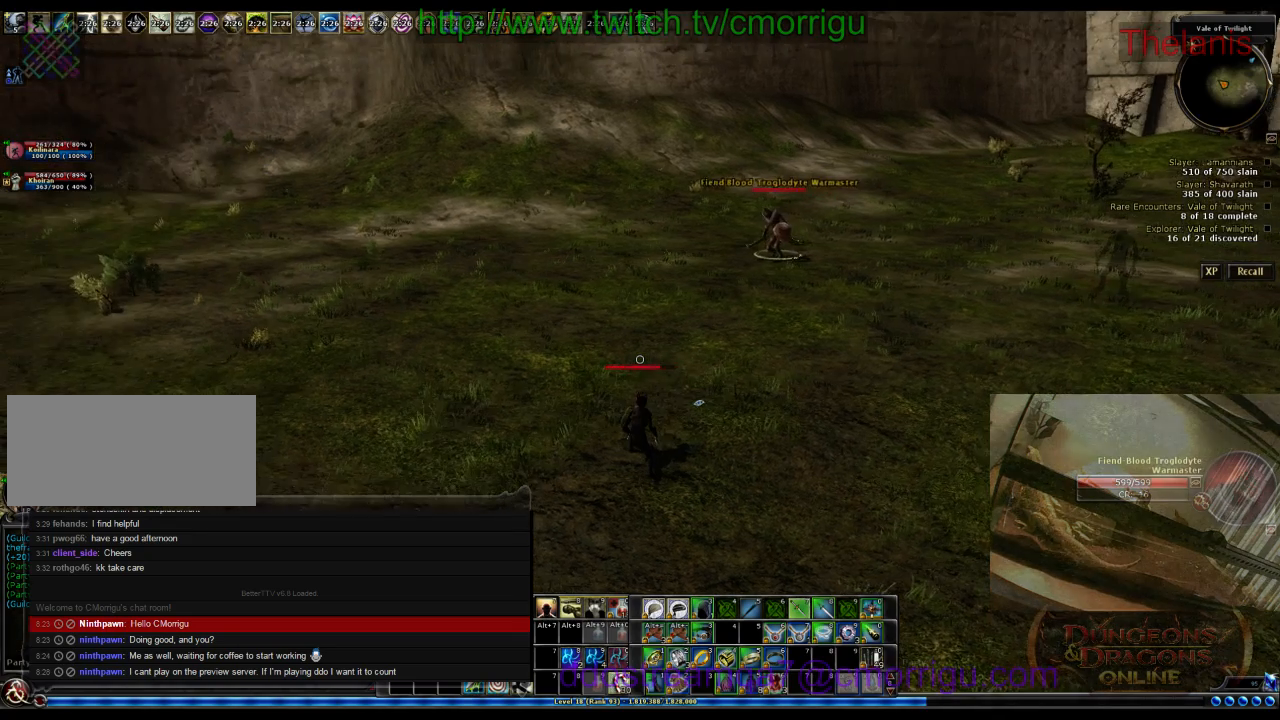
Gameplay with keyboard; each line is a JSON object with the keys held at the frame after it. "events" lists presses ("down") and releases ("up") of ".", "/", "0", "1", "2", "3", "4", "5", "6", "7", "8", "9", "a", "b", "backslash", "backspace", "c", "caps_lock", "comma", "ctrl_l", "ctrl_r", "d", "e", "equals", "escape", "f", "f1", "f10", "f11", "f12", "f2", "f3", "f4", "f5", "f6", "f7", "f8", "f9", "g", "h", "i", "j", "k", "l", "lbracket", "m", "minus", "n", "o", "p", "q", "quote", "r", "rbracket", "return", "s", "semicolon", "shift_l", "shift_r", "space", "t", "tab", "tilde", "u", "v", "w", "x", "y" and "z" between this image and that frame as [ms after this image, input, new state], when the widget could be followed in between. No other keys are recorded. Mouse input is not recorded.
{"keys": ["a"], "events": [[233, "a", "down"]]}
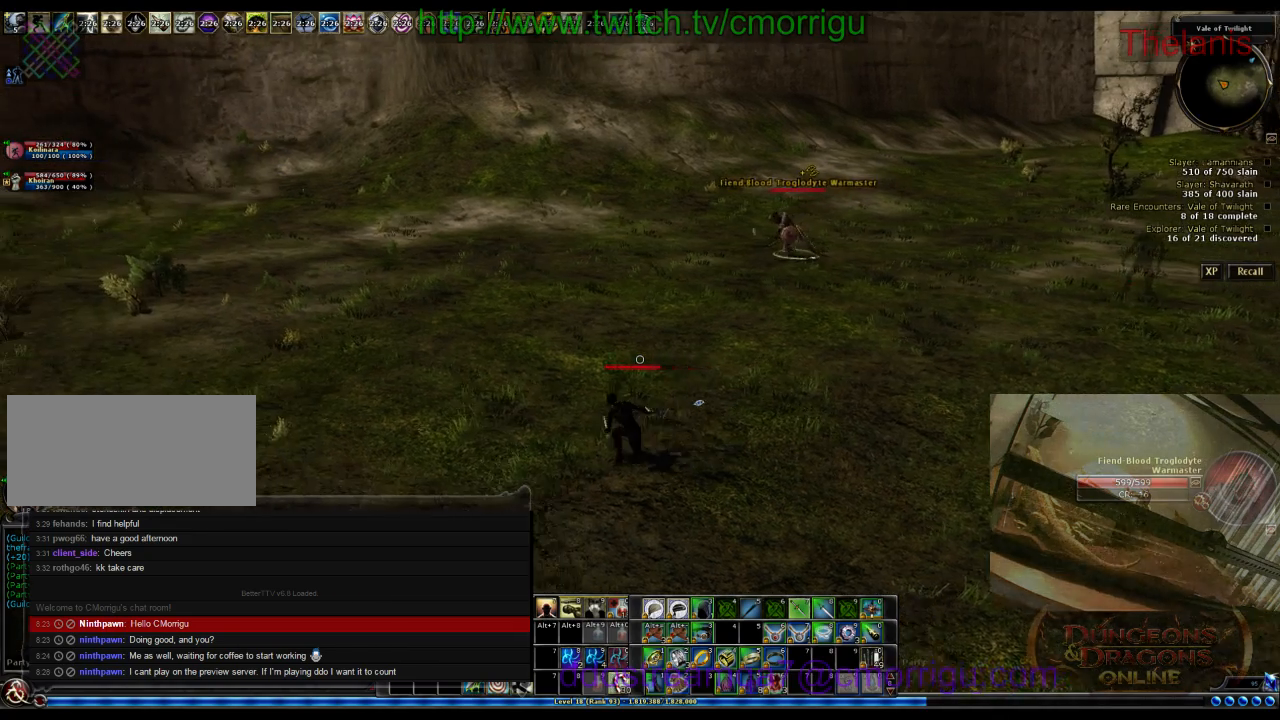
{"keys": ["a", "w"], "events": [[100, "w", "down"]]}
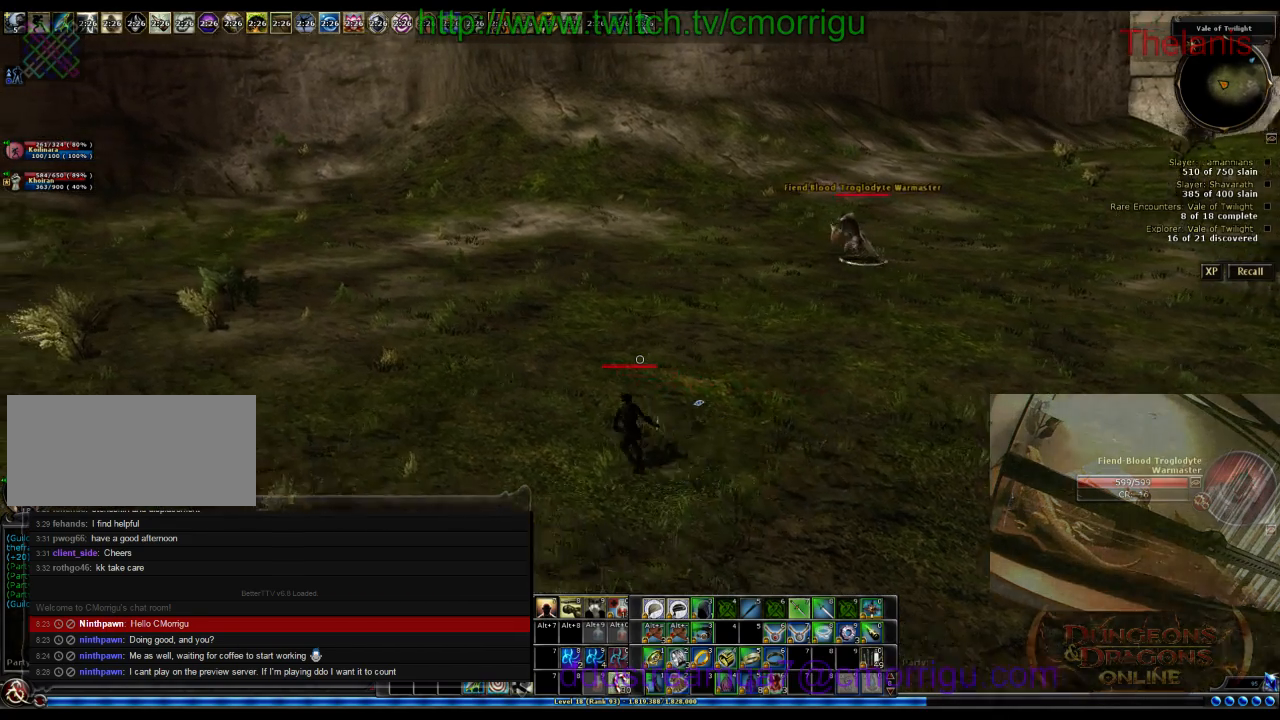
{"keys": ["w"], "events": [[267, "a", "up"]]}
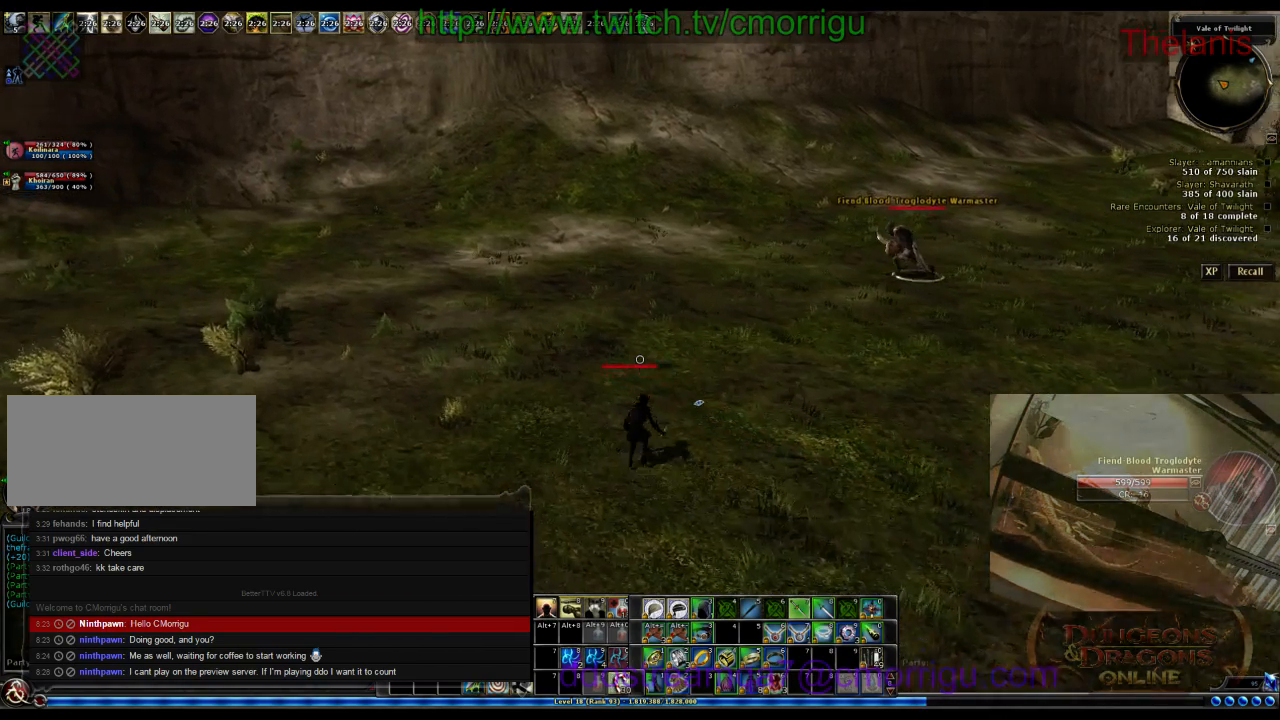
{"keys": ["w"], "events": []}
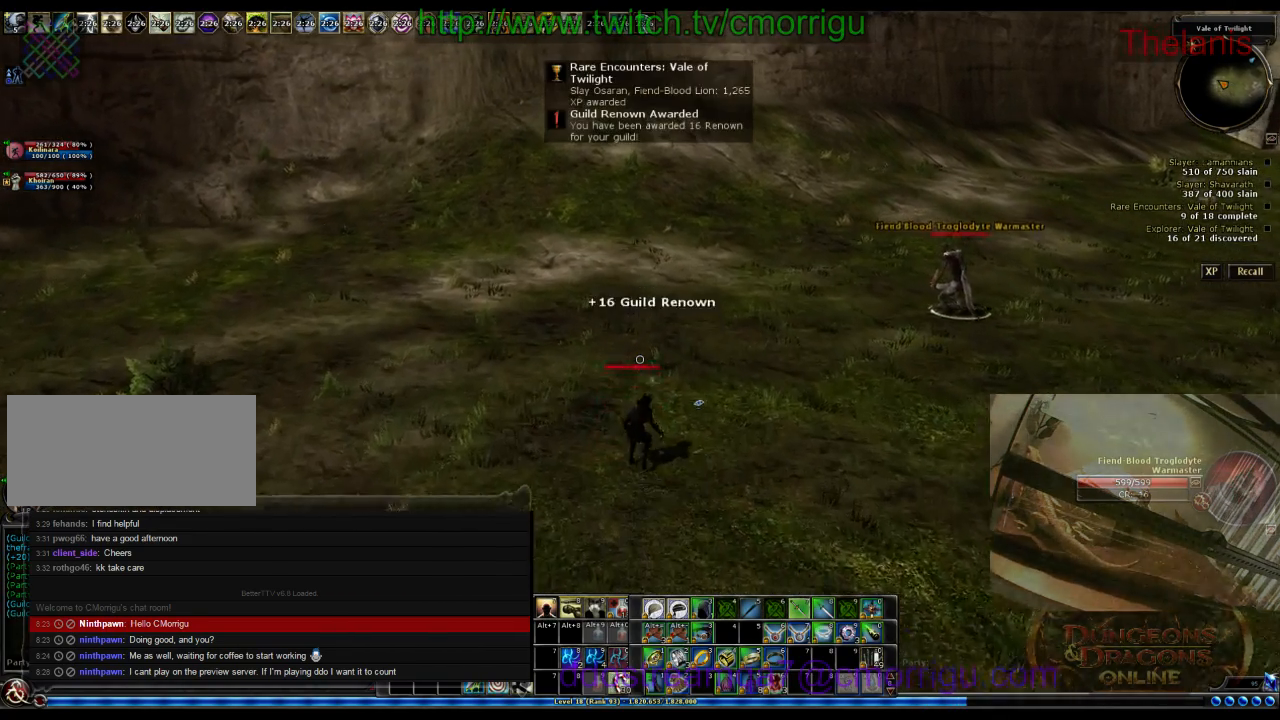
{"keys": ["w"], "events": []}
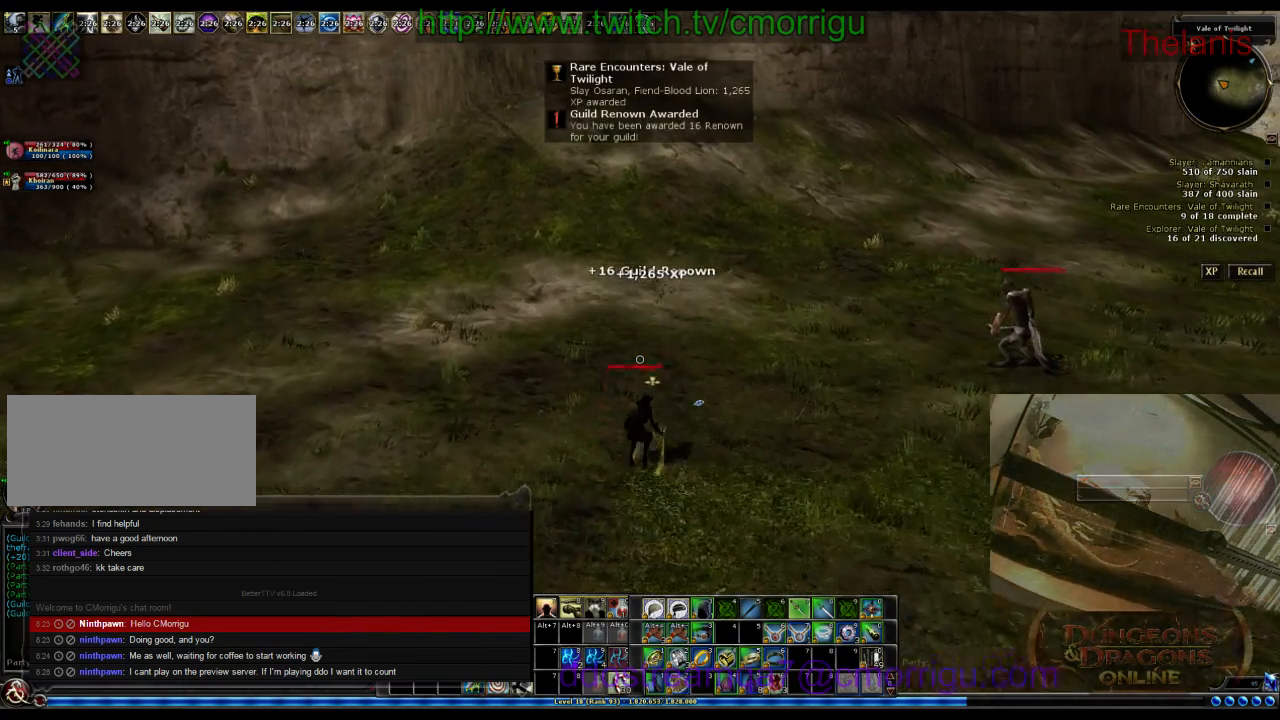
{"keys": ["w"], "events": []}
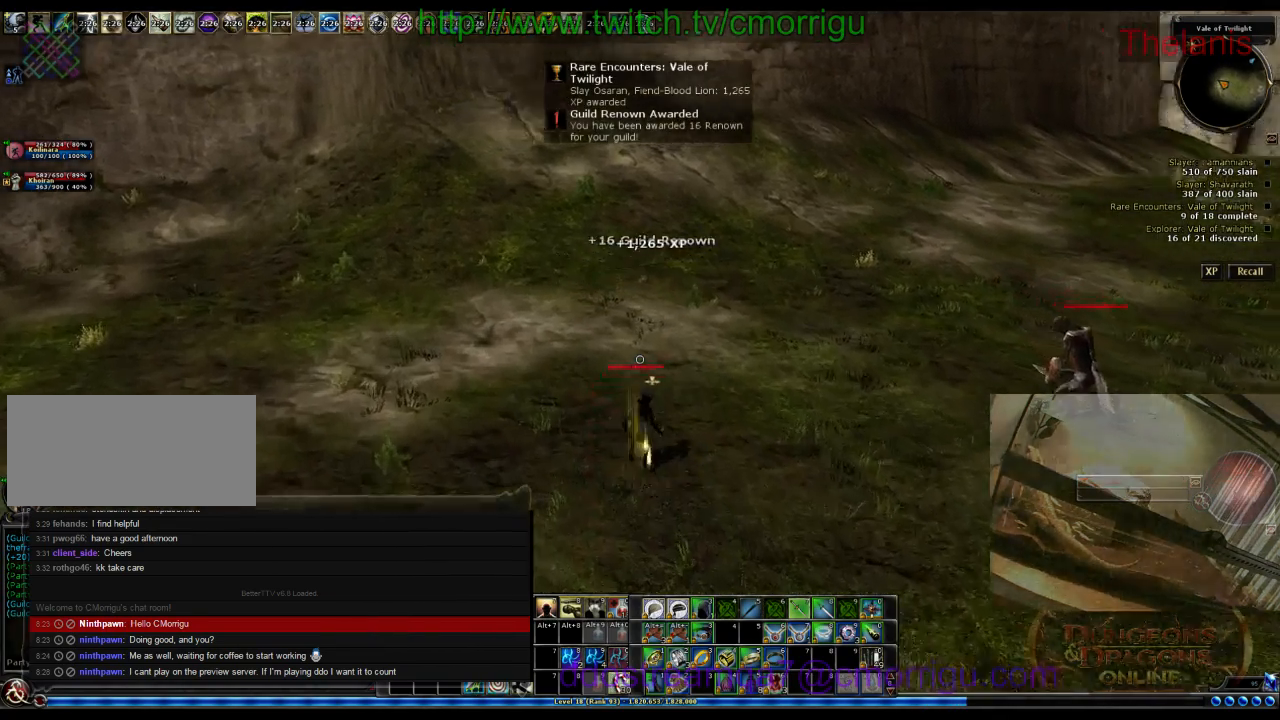
{"keys": ["w"], "events": []}
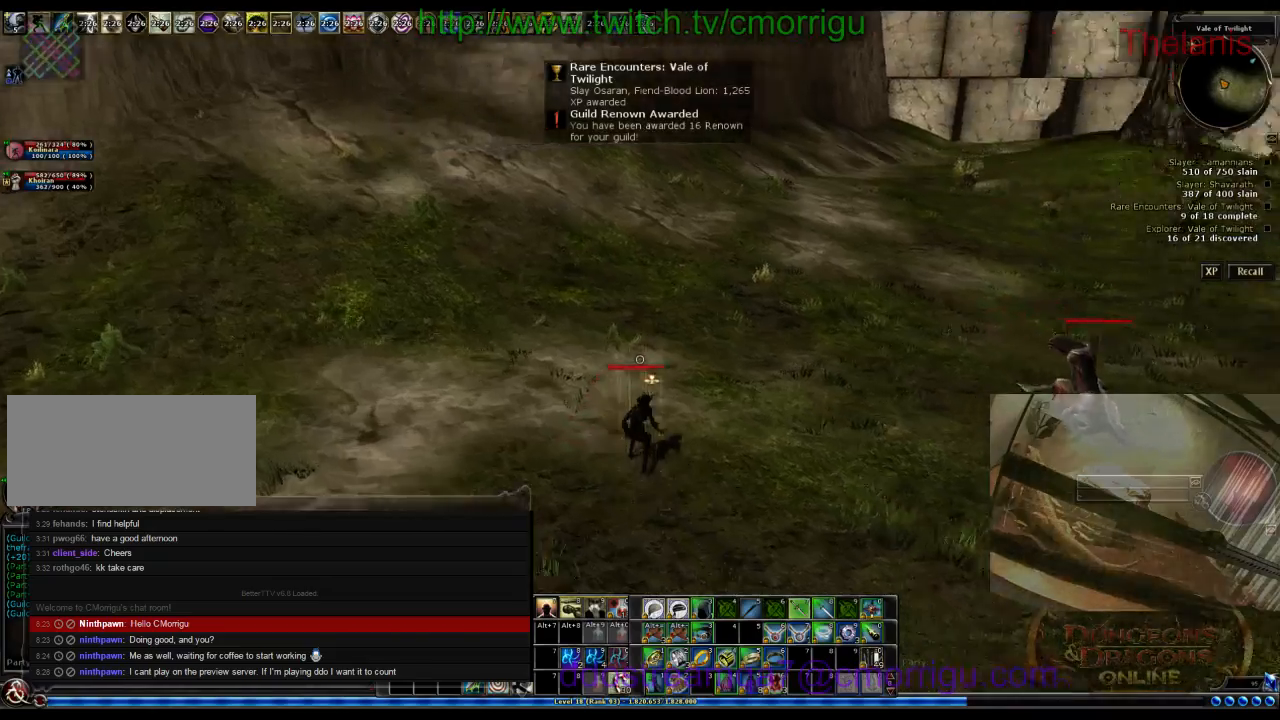
{"keys": ["w"], "events": []}
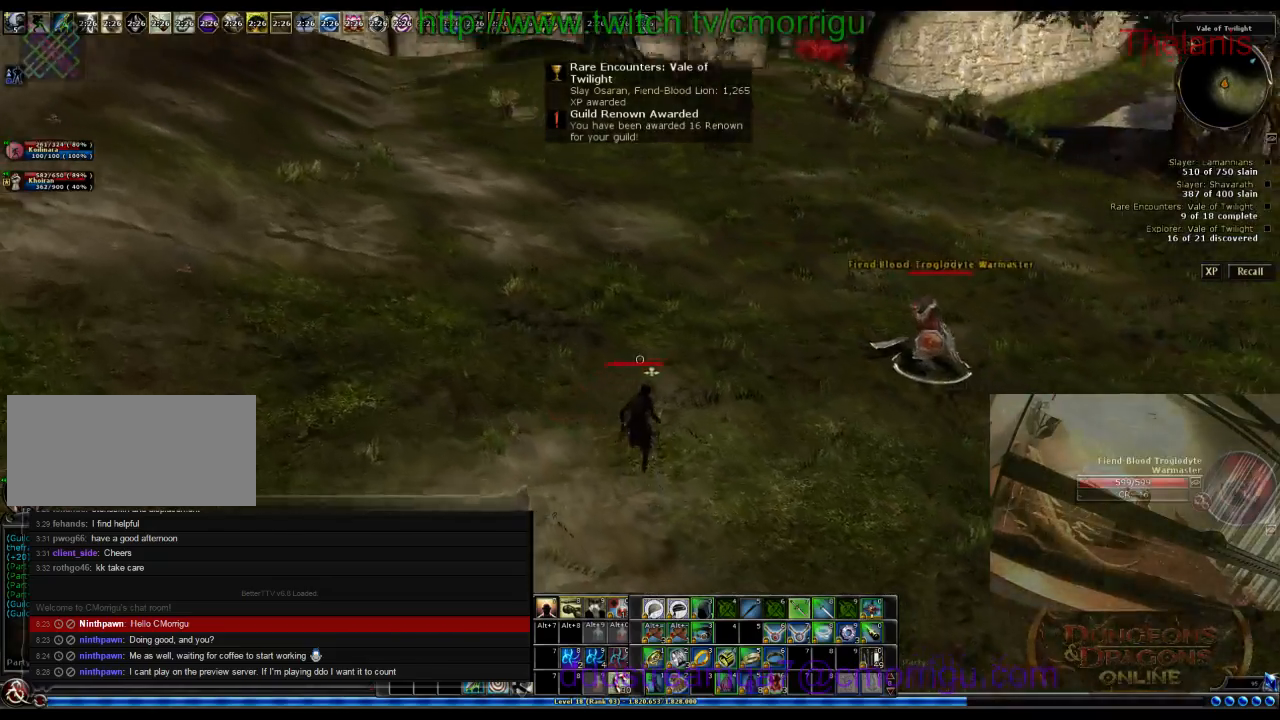
{"keys": ["w"], "events": []}
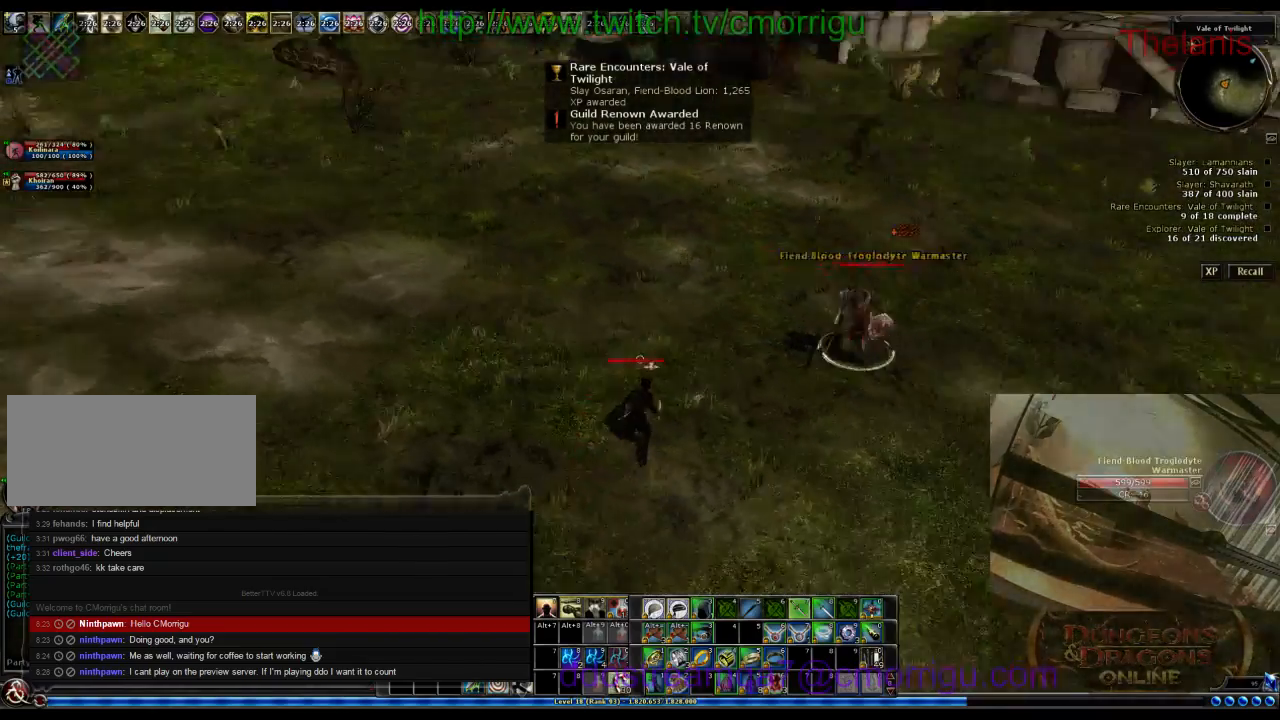
{"keys": ["a", "w"], "events": [[67, "a", "down"]]}
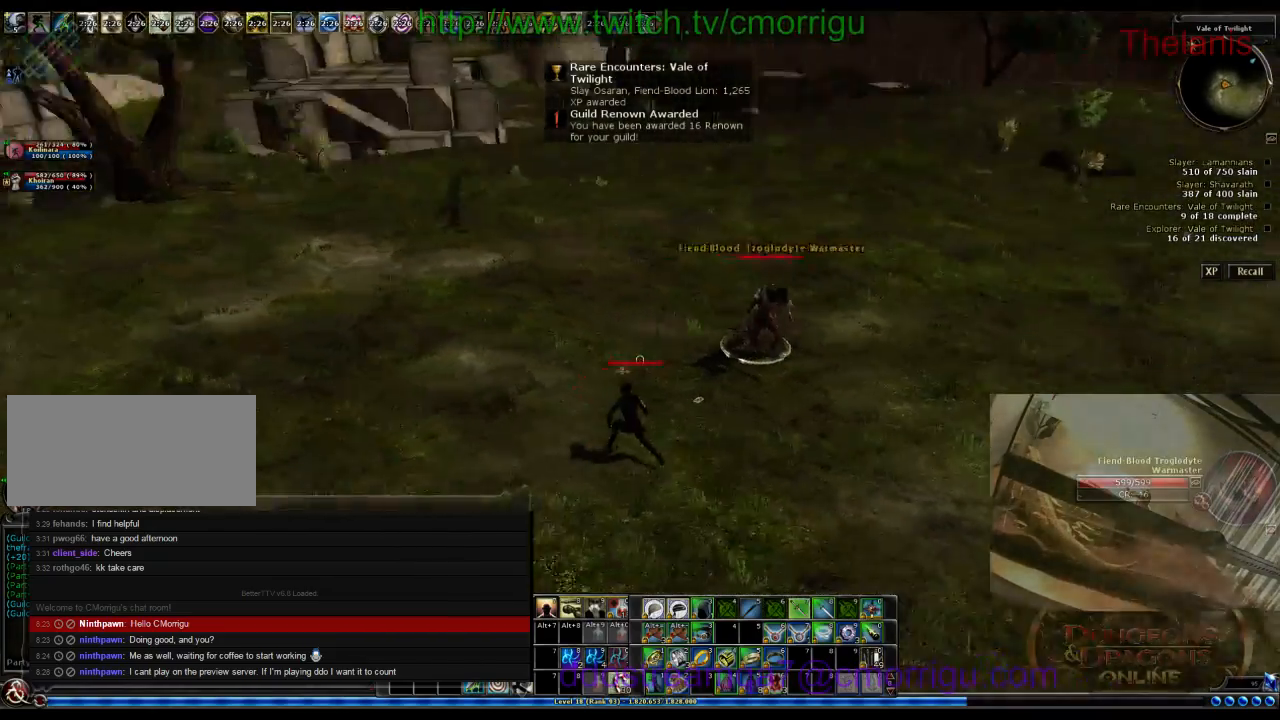
{"keys": ["a", "w"], "events": []}
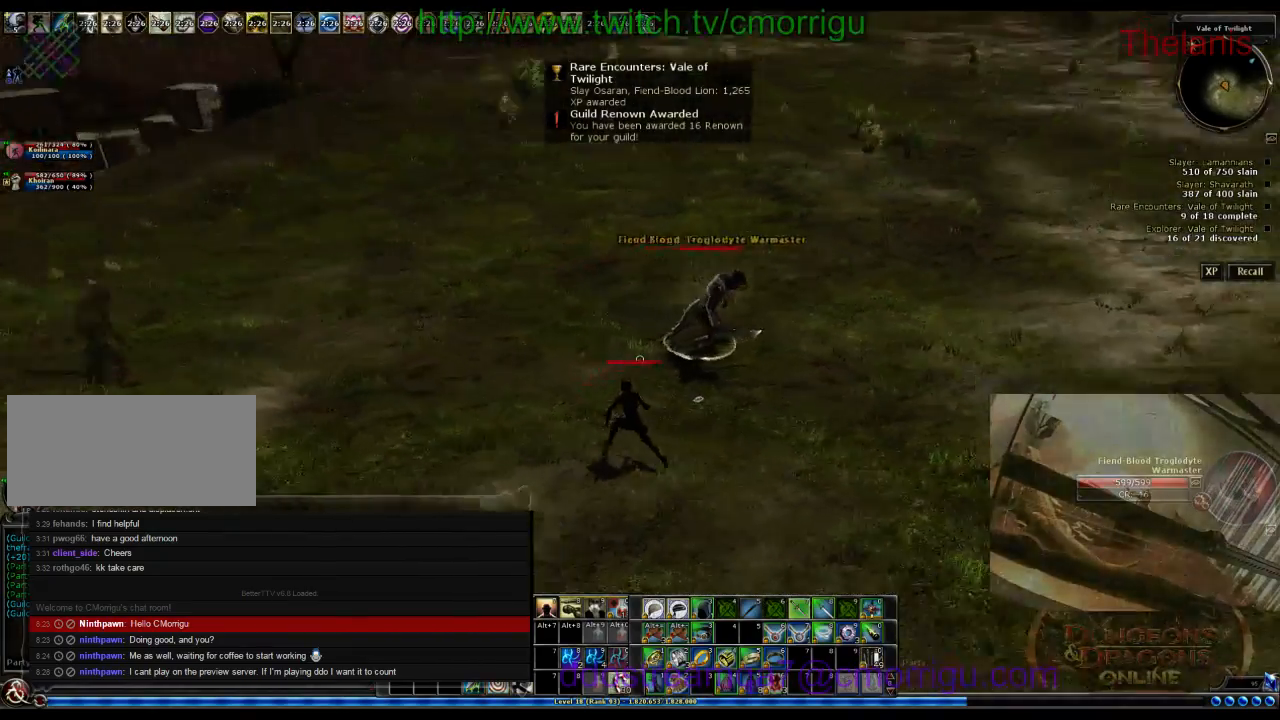
{"keys": ["2"], "events": [[67, "a", "up"], [367, "2", "down"], [367, "w", "up"]]}
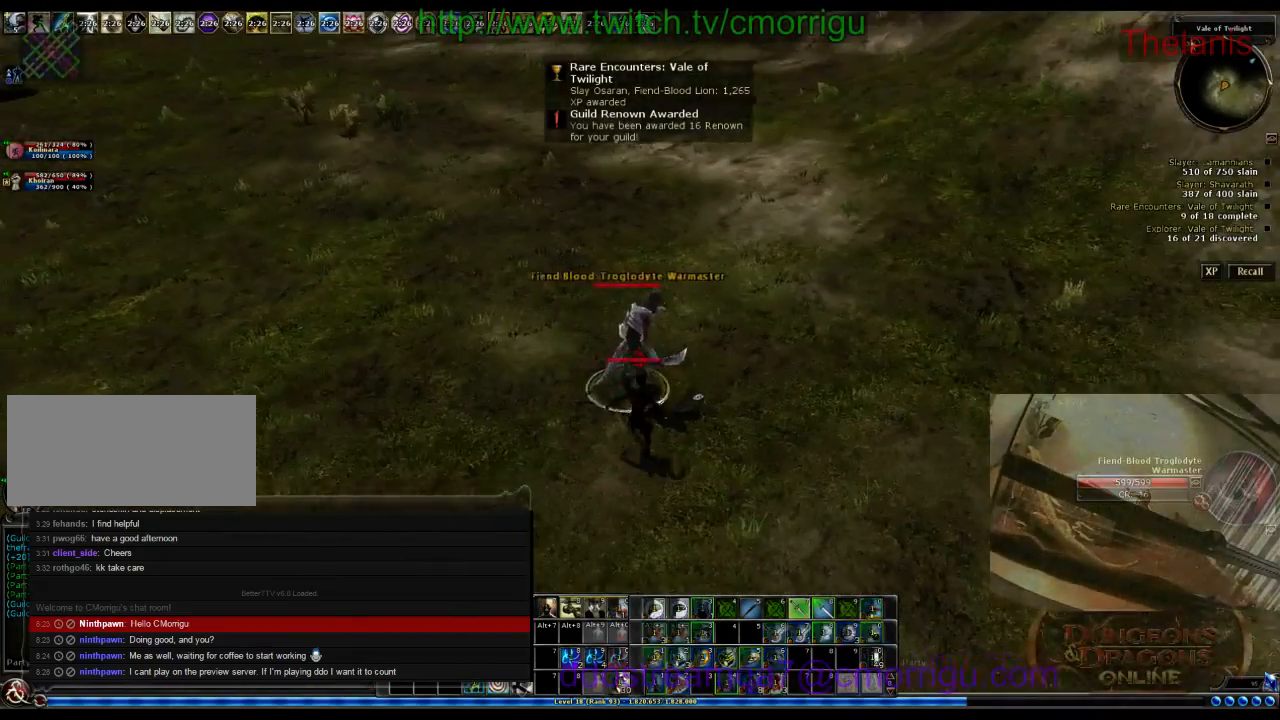
{"keys": [], "events": [[67, "2", "up"]]}
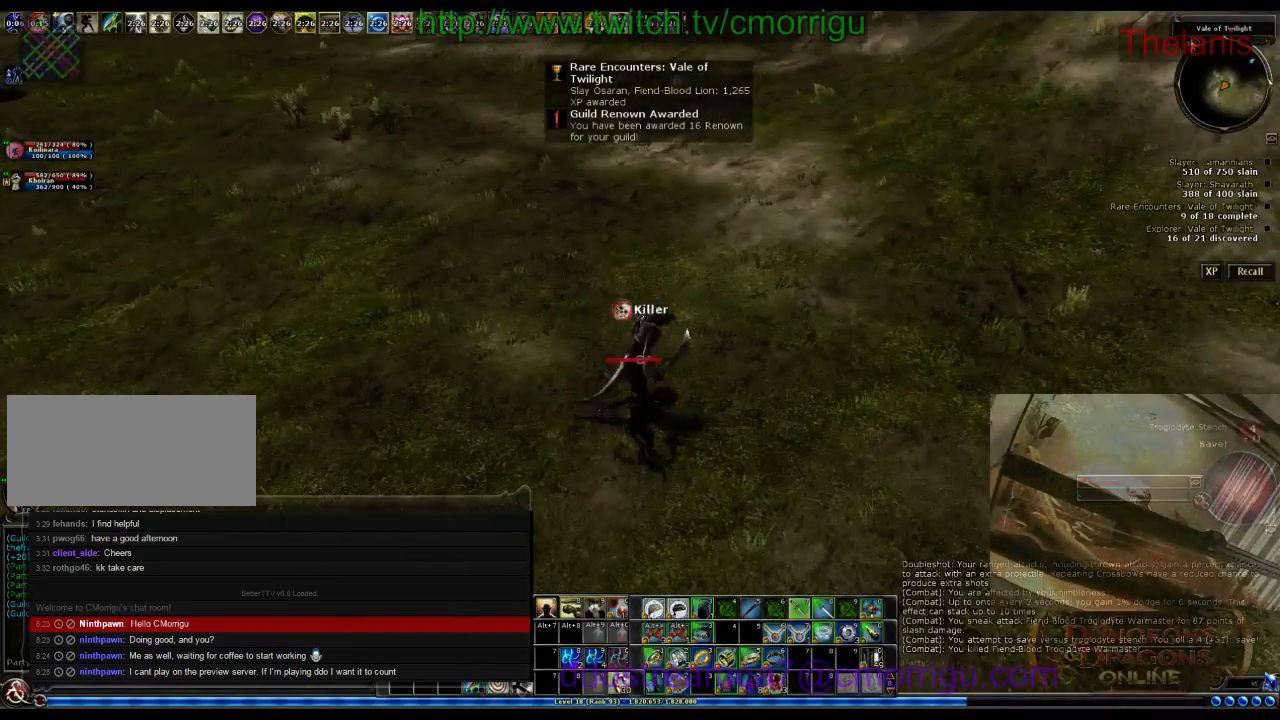
{"keys": [], "events": []}
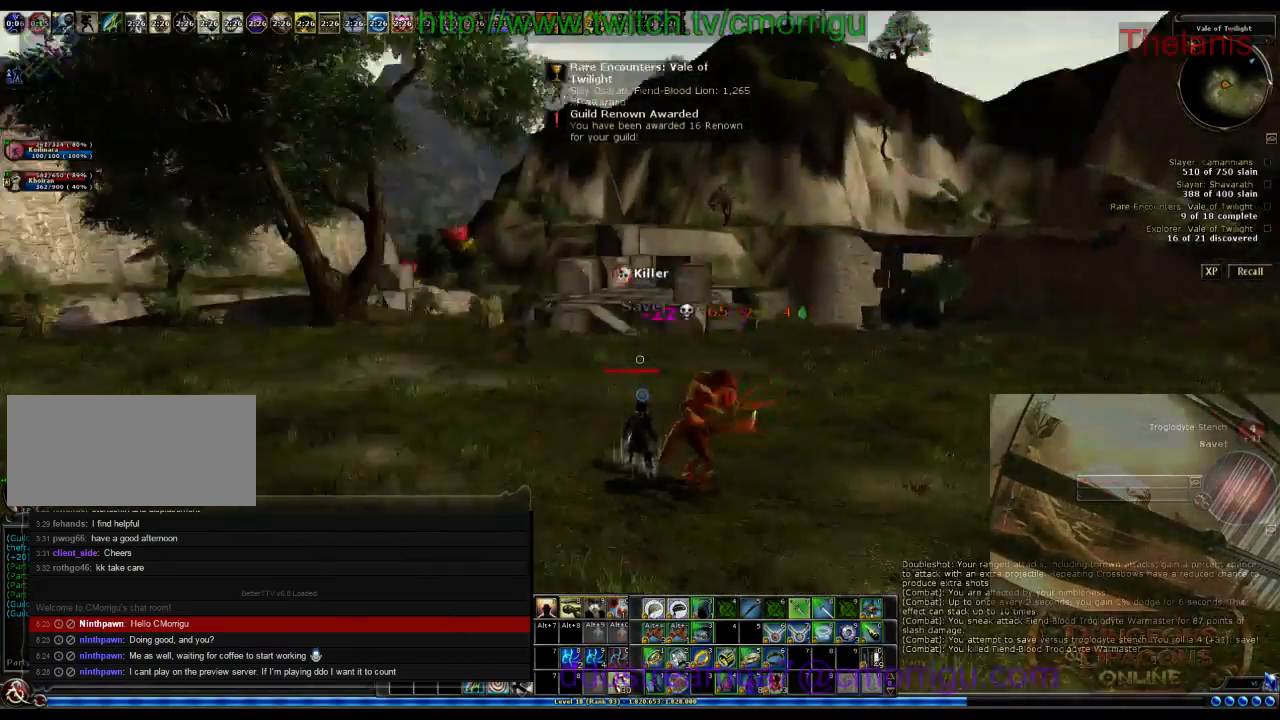
{"keys": ["d"], "events": [[100, "d", "down"]]}
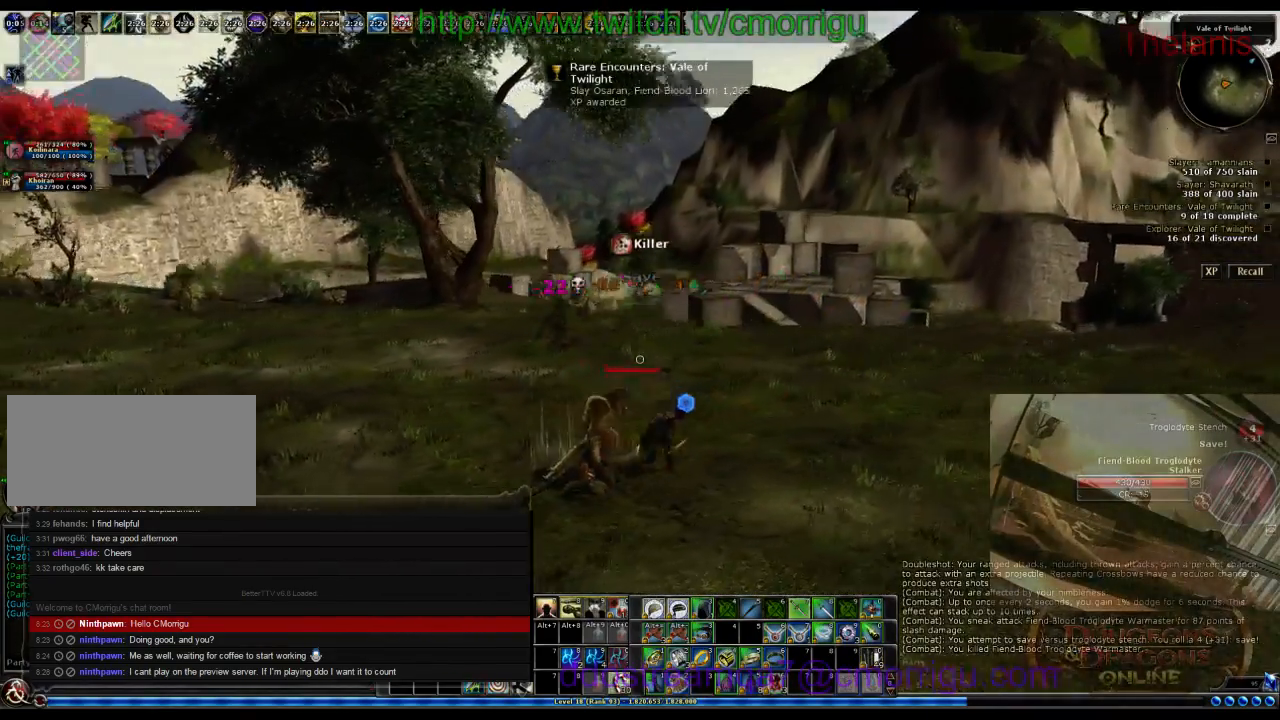
{"keys": ["d"], "events": []}
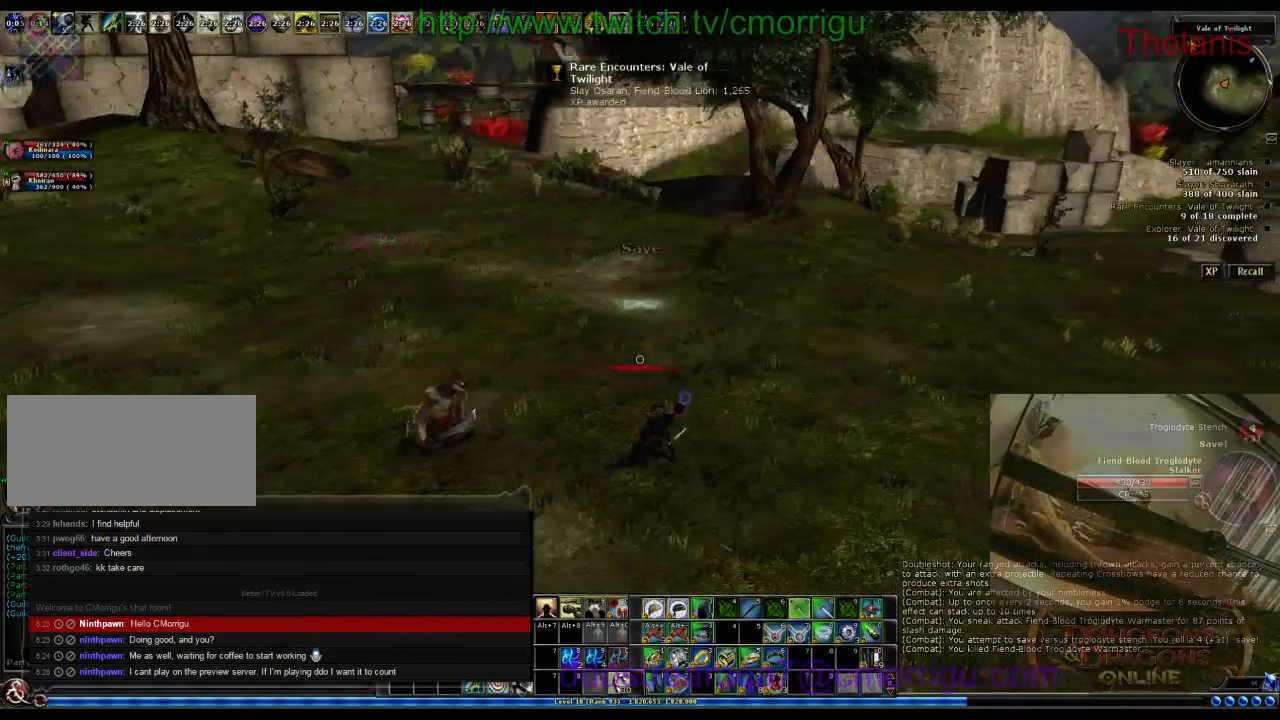
{"keys": ["d"], "events": []}
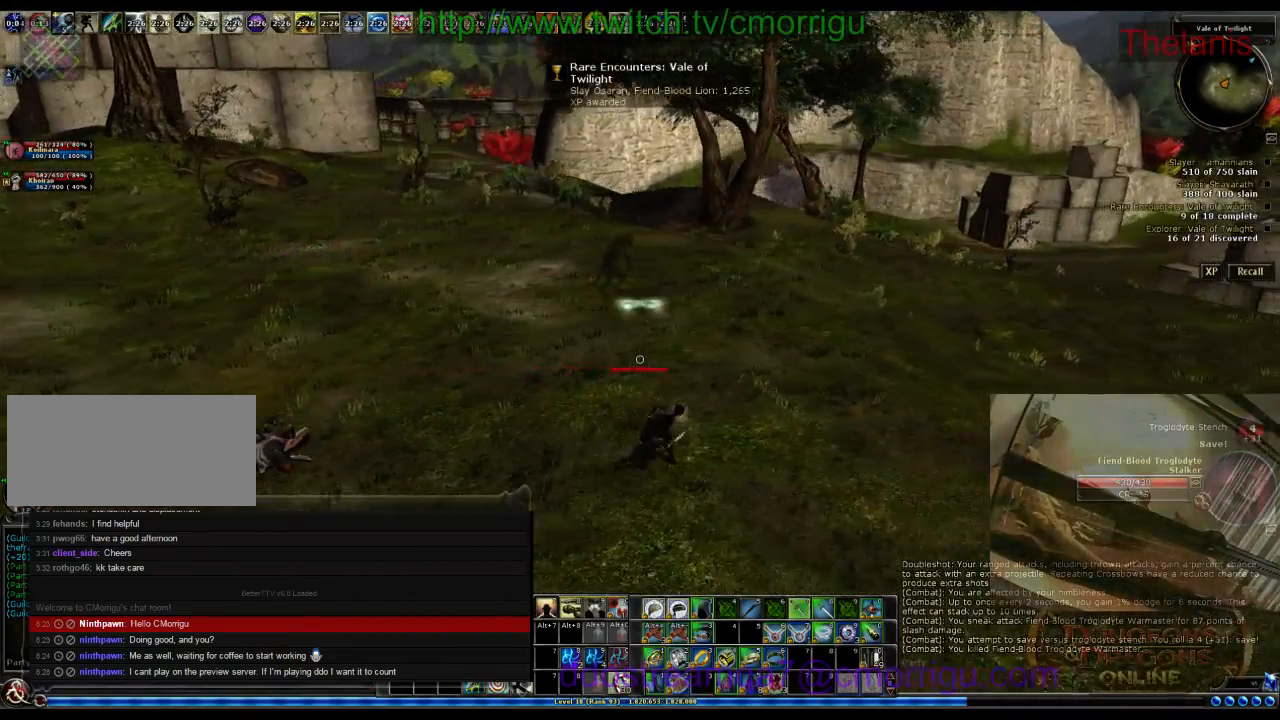
{"keys": [], "events": [[233, "d", "up"]]}
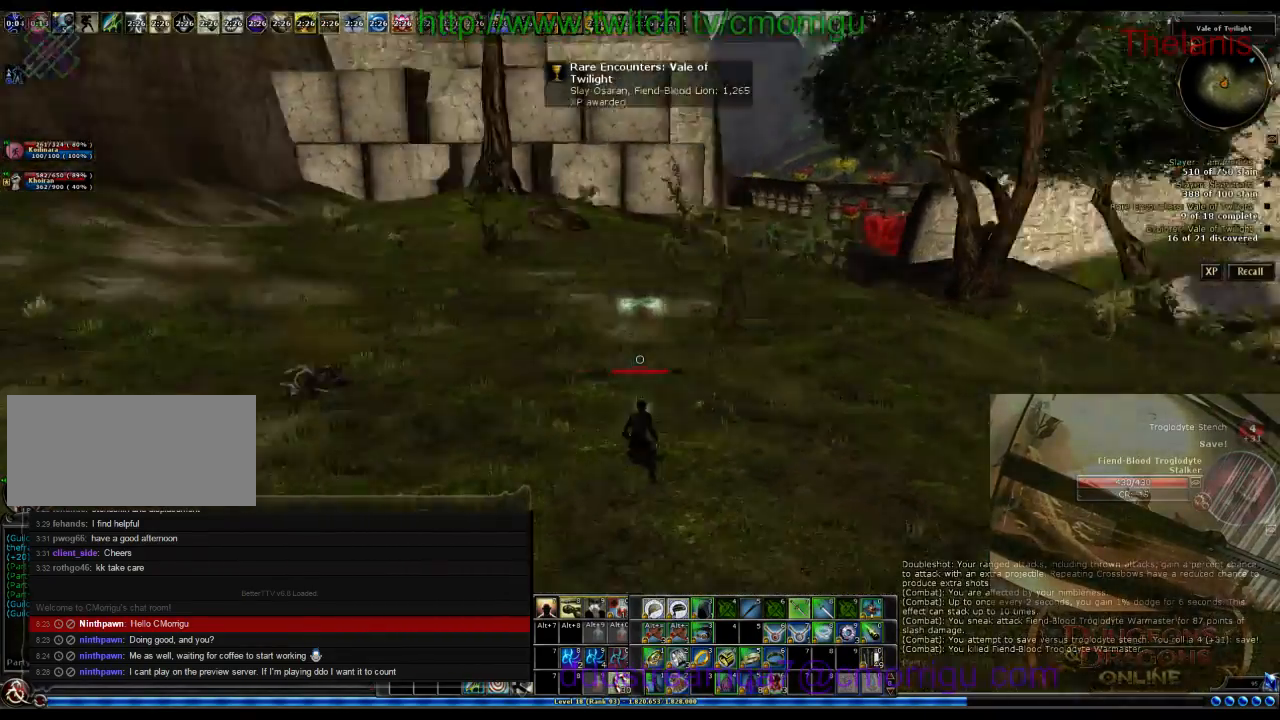
{"keys": [], "events": []}
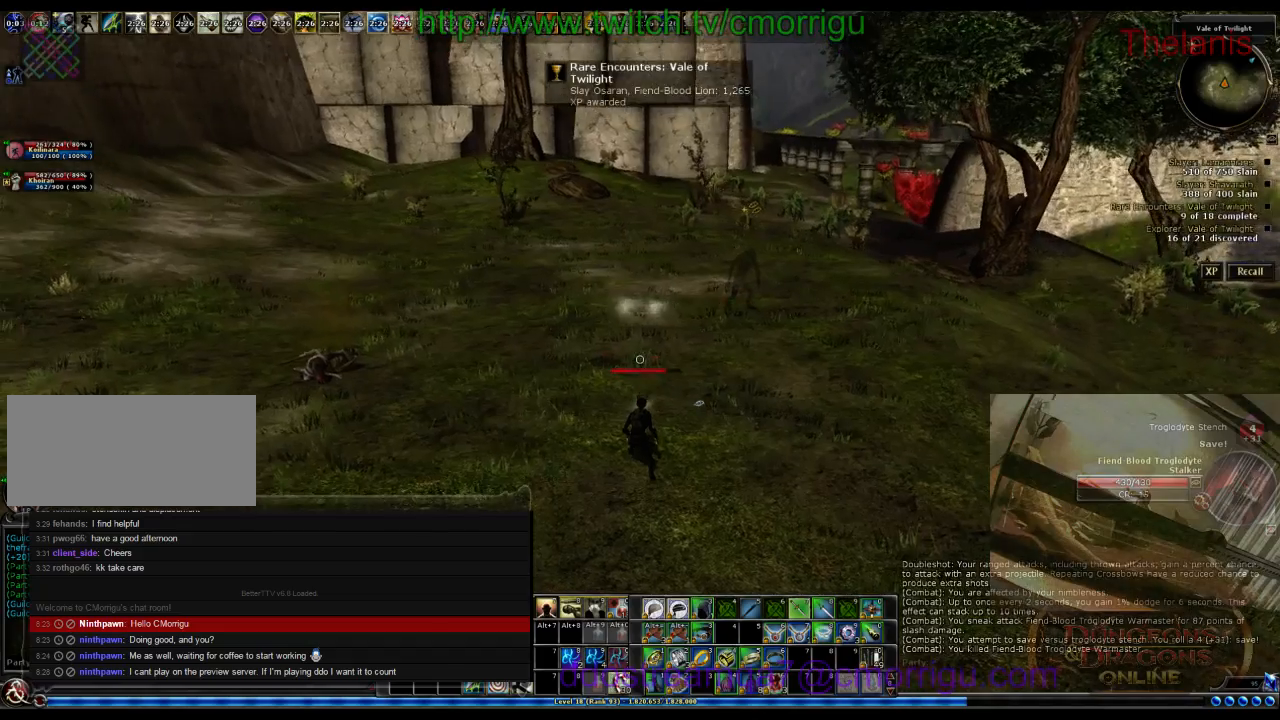
{"keys": ["a"], "events": [[400, "a", "down"]]}
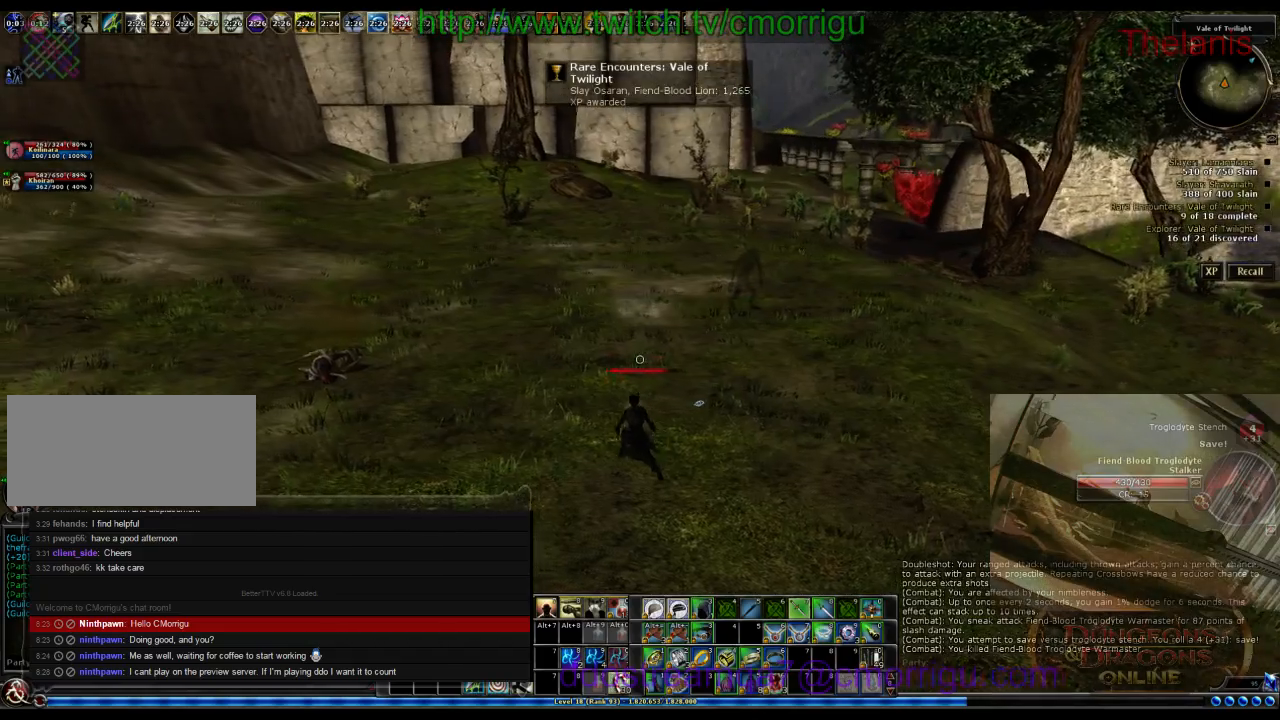
{"keys": ["a"], "events": []}
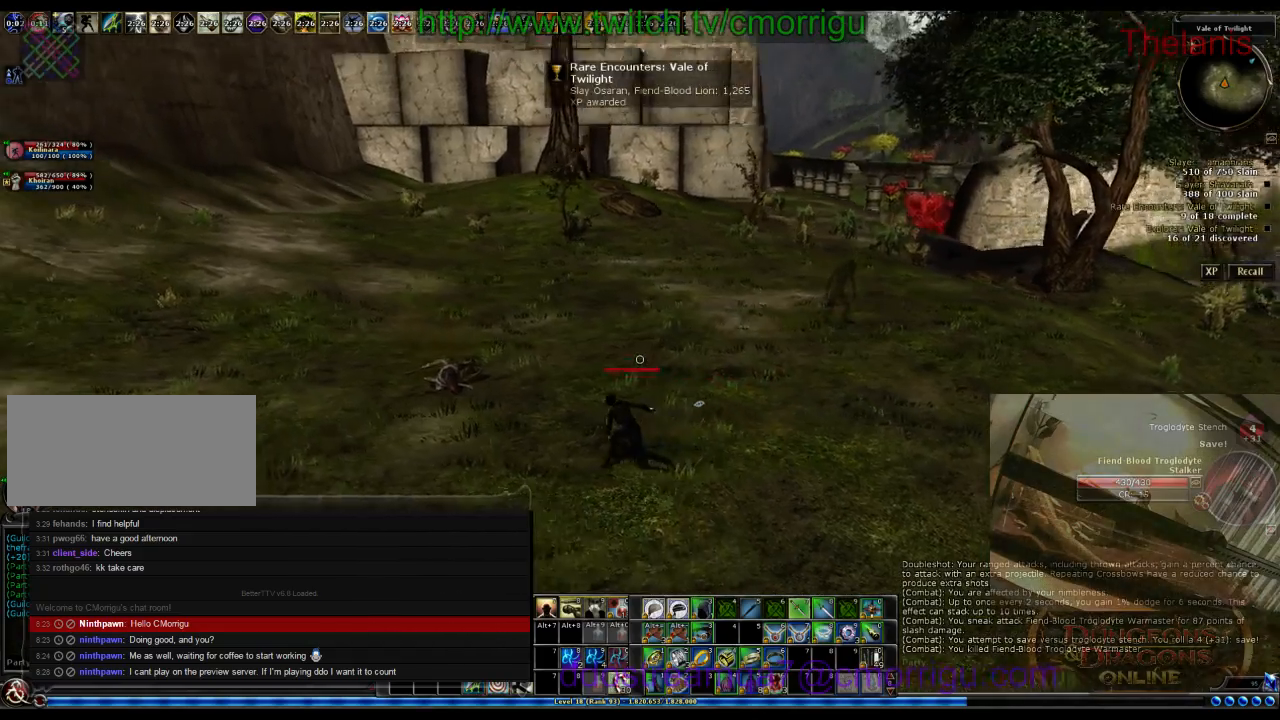
{"keys": ["a"], "events": []}
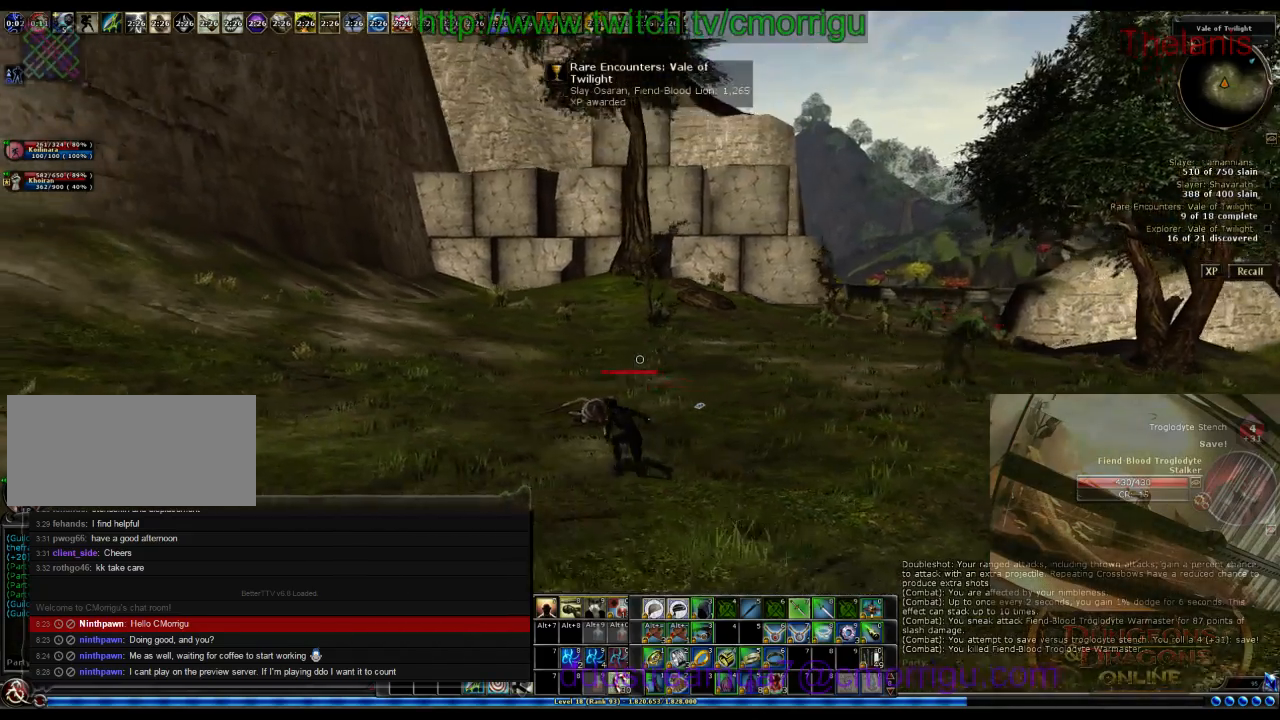
{"keys": ["a"], "events": []}
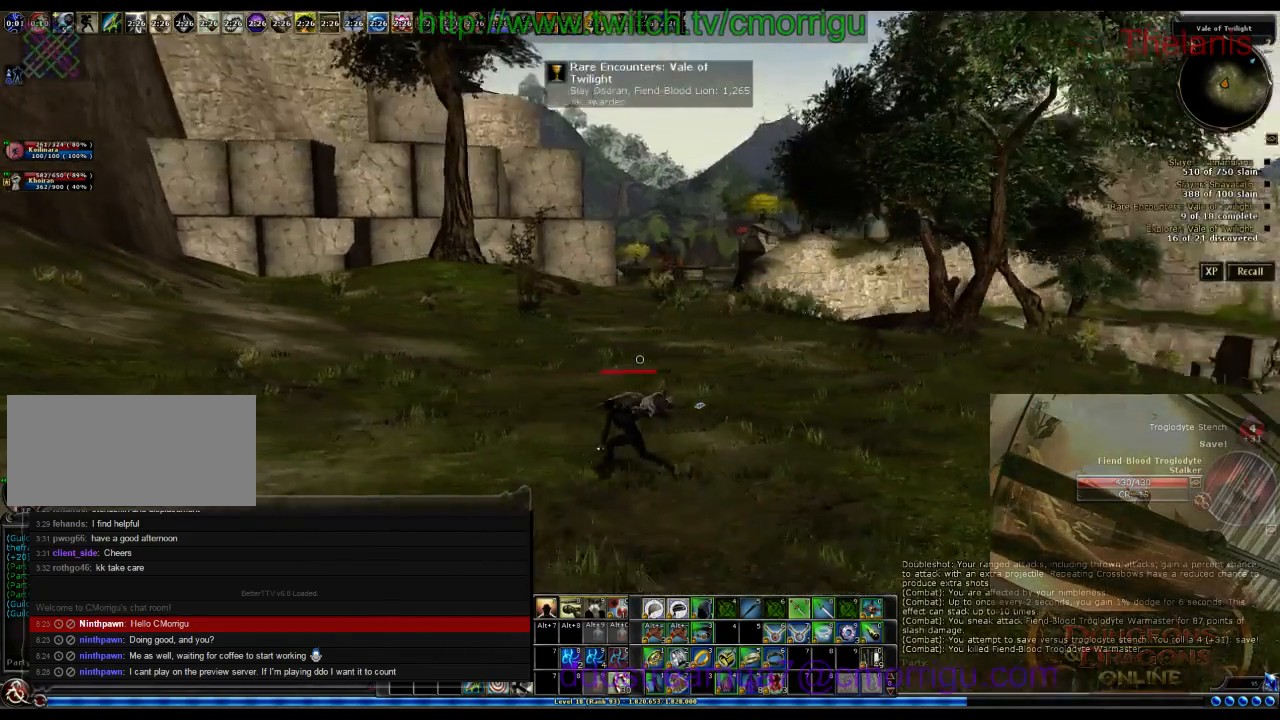
{"keys": ["a"], "events": []}
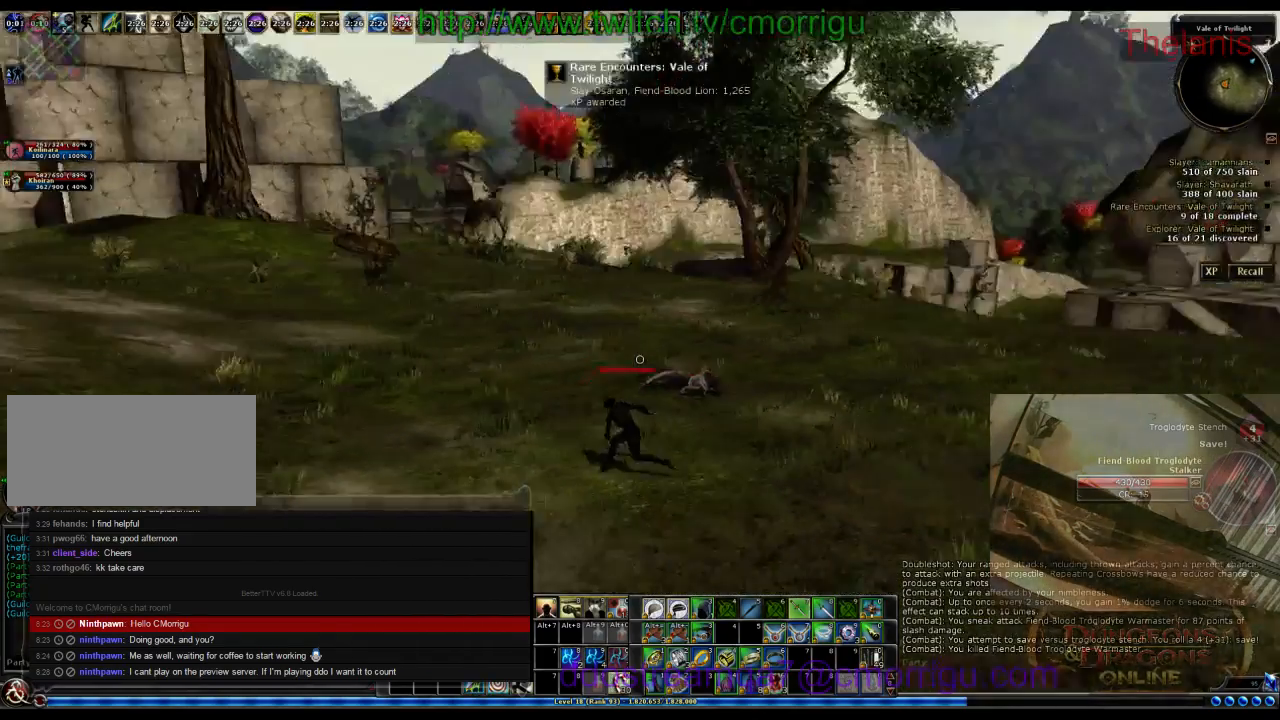
{"keys": ["a", "w"], "events": [[267, "w", "down"]]}
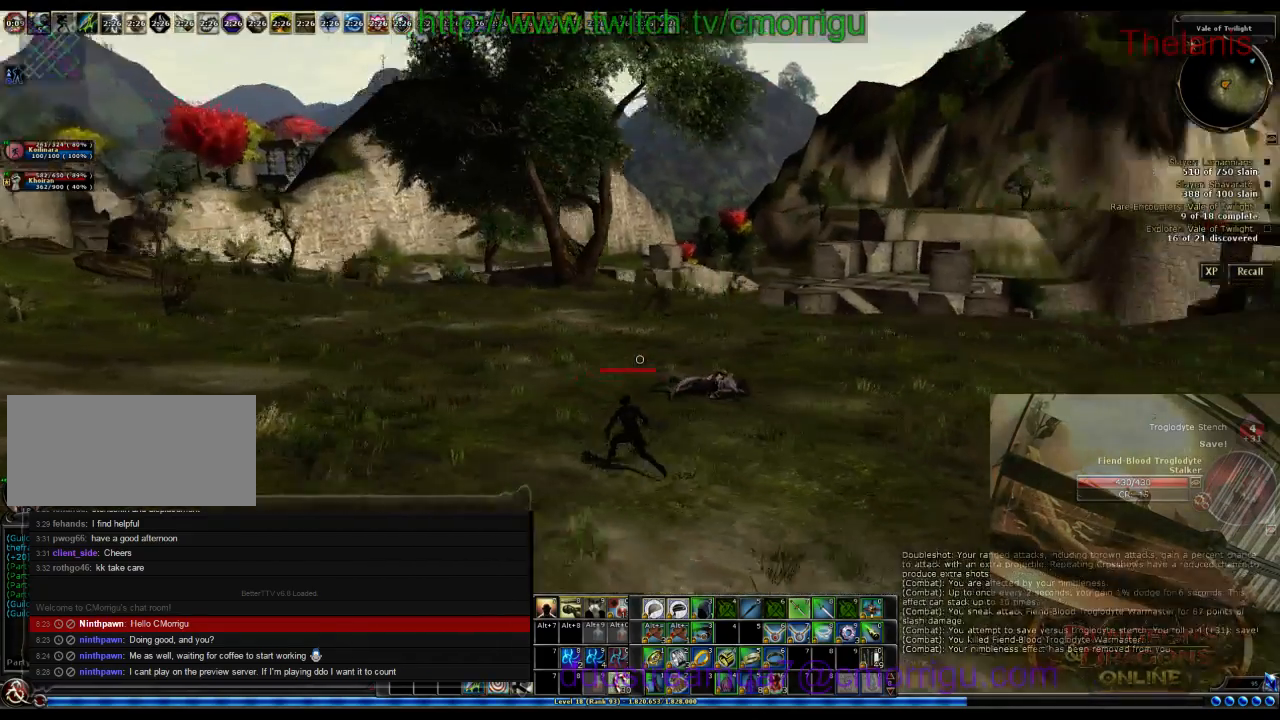
{"keys": ["w"], "events": [[33, "a", "up"]]}
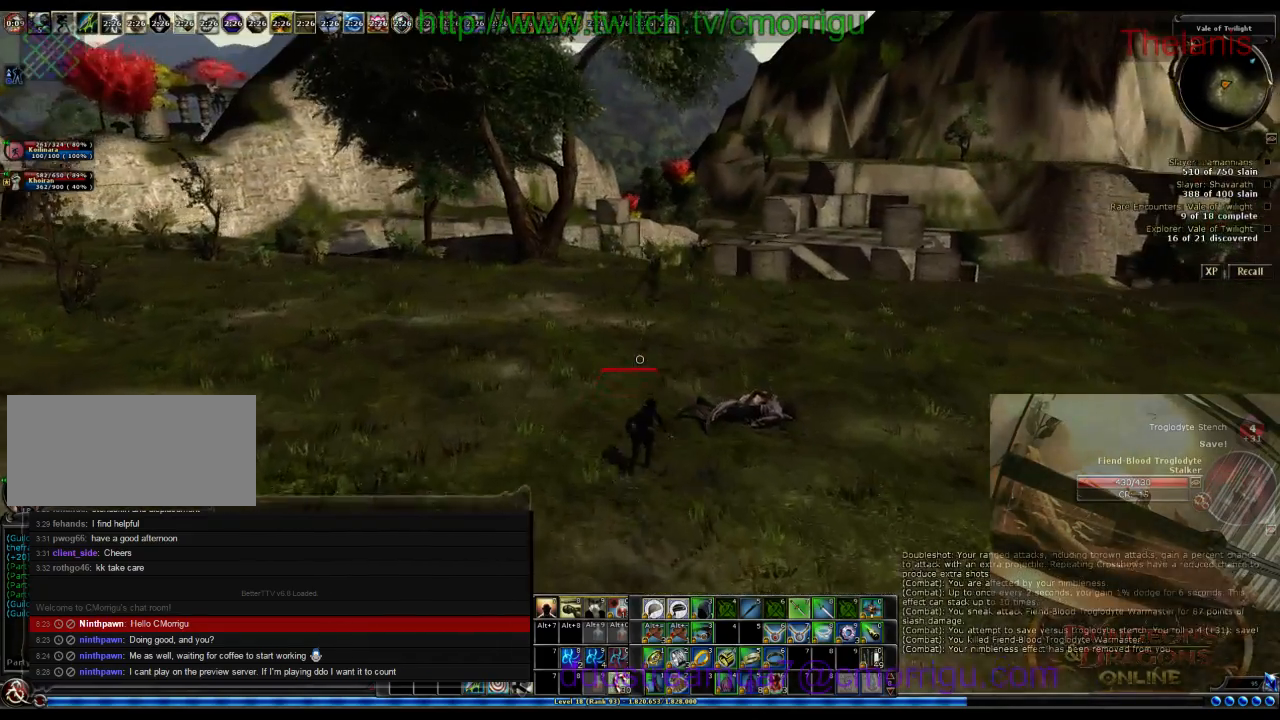
{"keys": ["a", "w"], "events": [[167, "a", "down"]]}
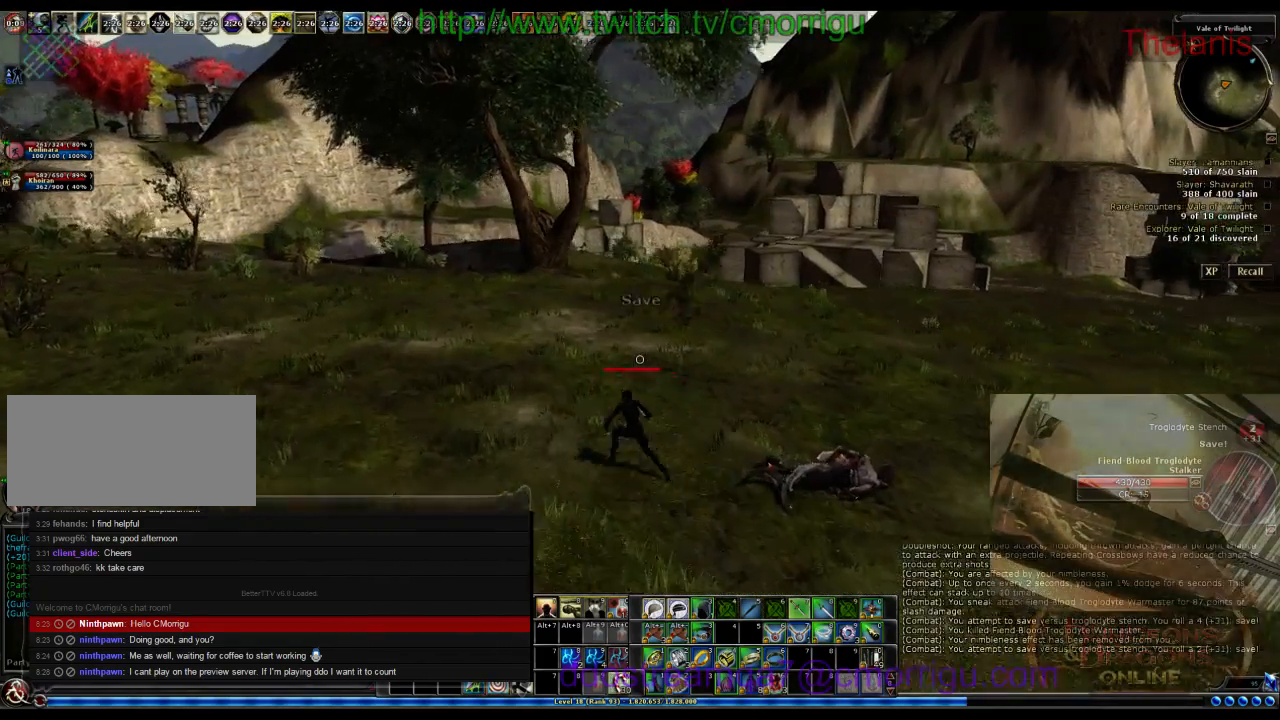
{"keys": ["a"], "events": [[167, "w", "up"]]}
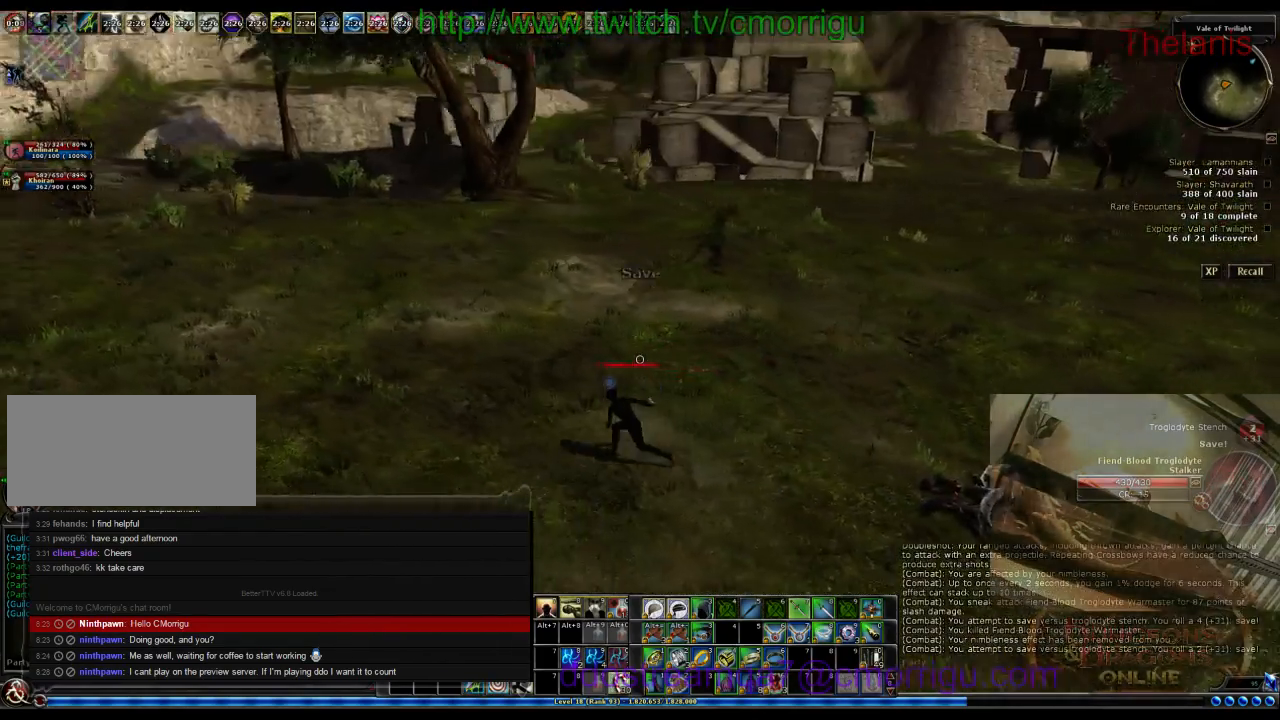
{"keys": ["a"], "events": []}
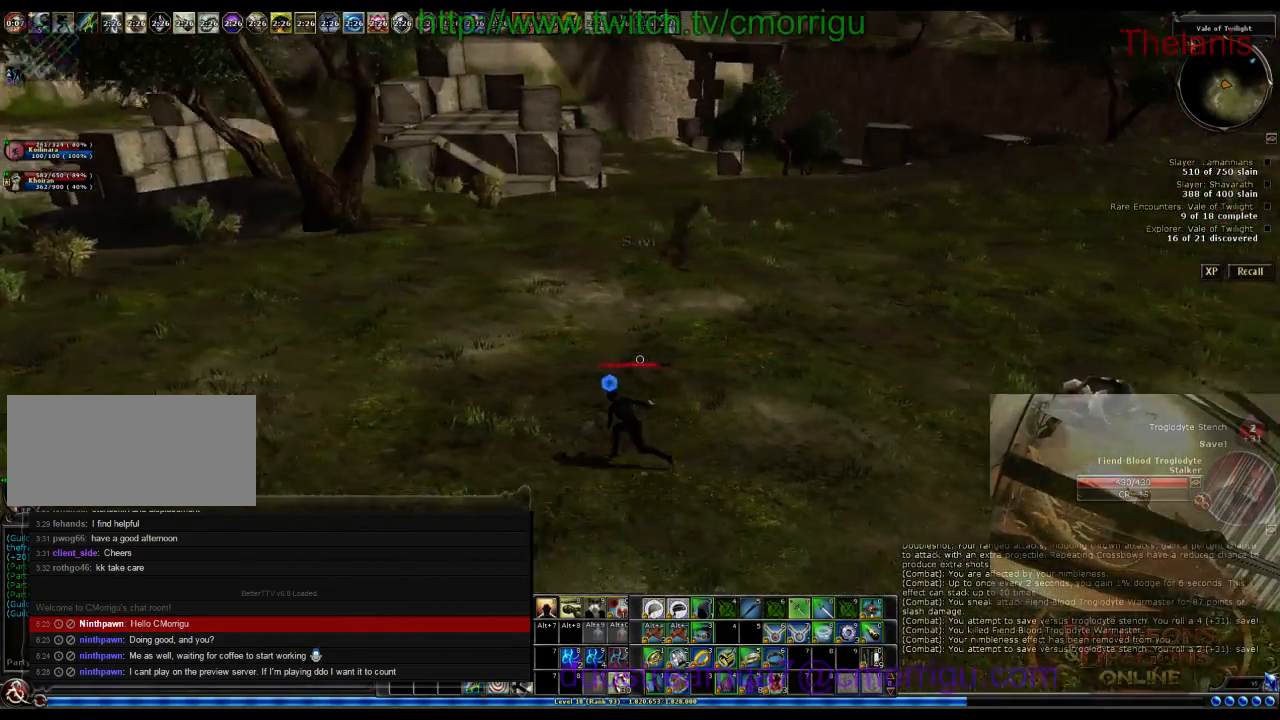
{"keys": ["a"], "events": []}
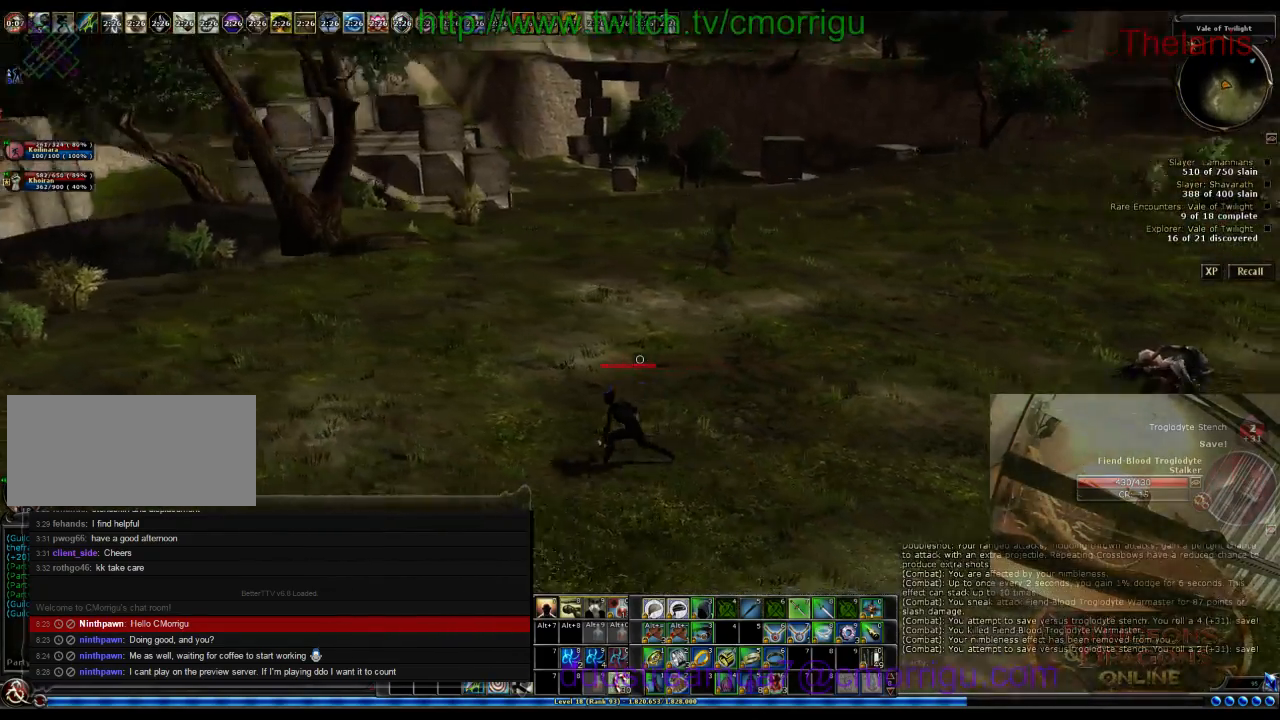
{"keys": [], "events": [[167, "a", "up"]]}